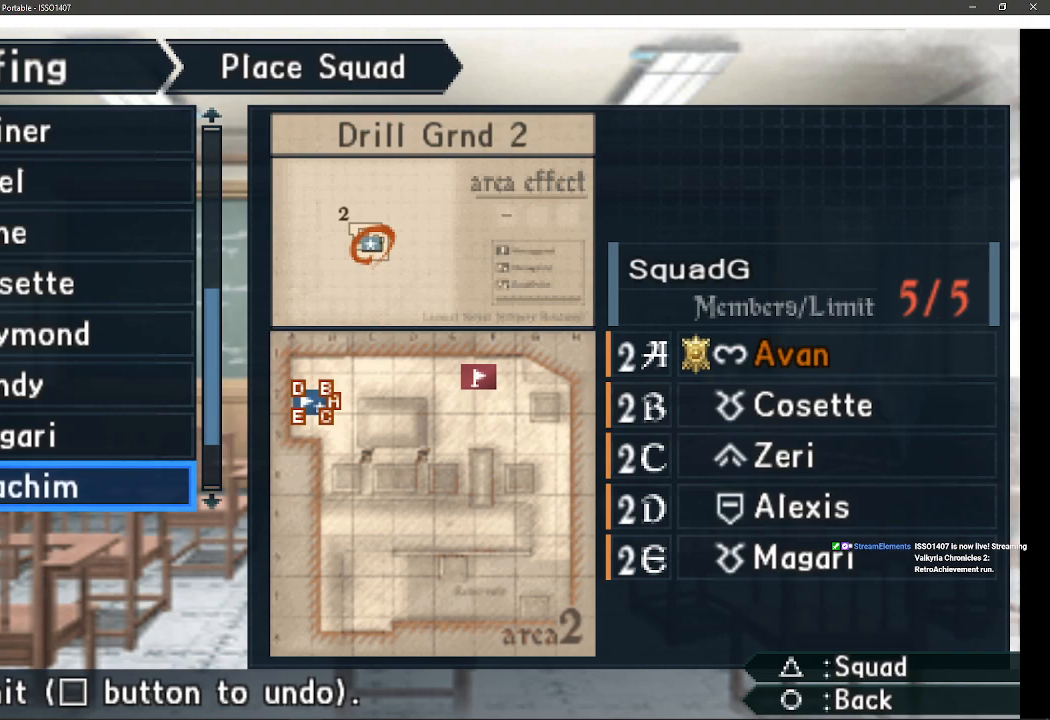
Gameplay with a controller (PlayStation layout); each line is a JSON object with the inputs held at the frame after it. "events" lists button and stick changes between this image and that frame as [ms after this image, input, new state], when the widget could be followed in between. Not read: SQUARE TRIANGLE.
{"buttons": [], "left_stick": "center", "right_stick": "center", "events": []}
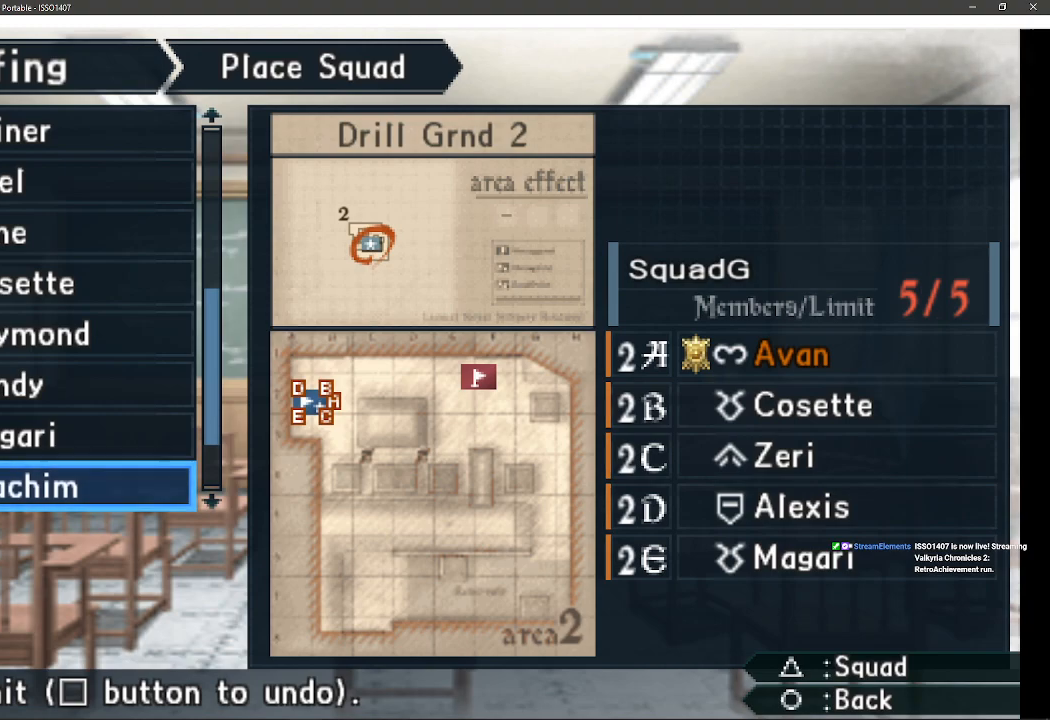
{"buttons": ["CROSS"], "left_stick": "center", "right_stick": "center", "events": [[17, "DPAD_UP", "down"], [167, "DPAD_UP", "up"], [383, "CROSS", "down"]]}
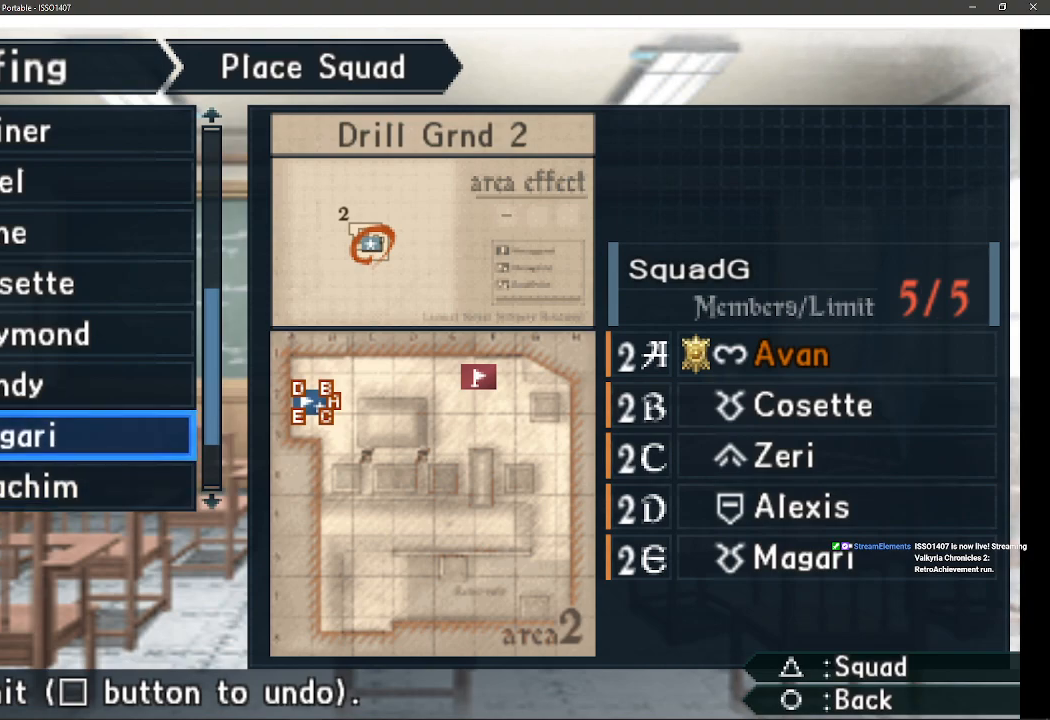
{"buttons": [], "left_stick": "center", "right_stick": "center", "events": [[17, "CROSS", "up"]]}
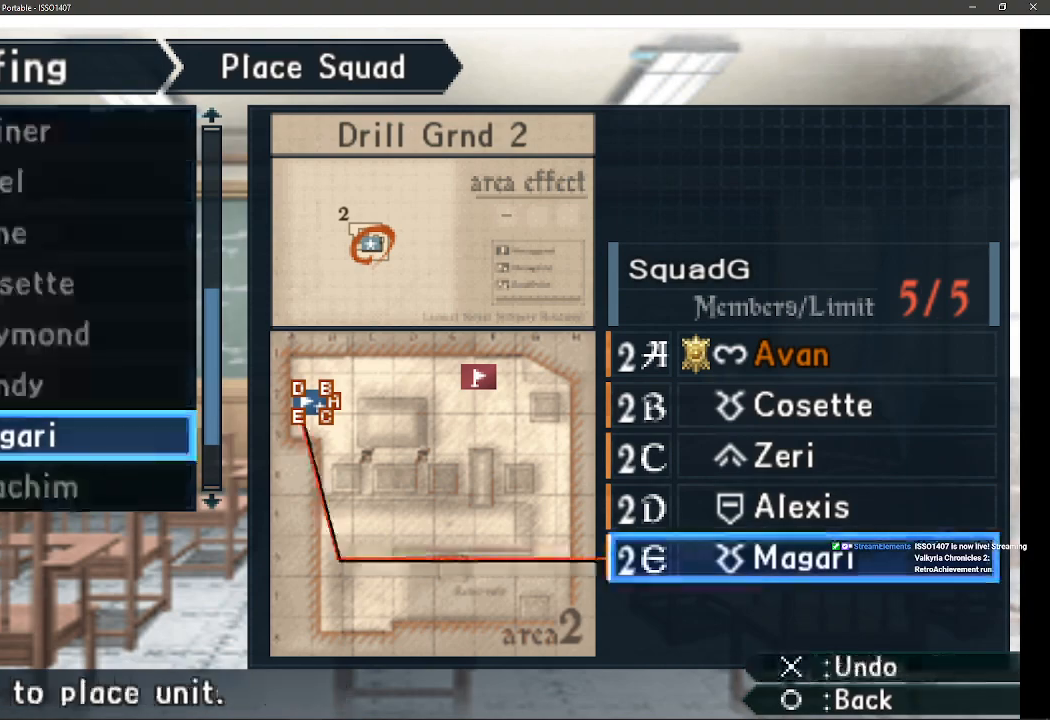
{"buttons": ["DPAD_UP"], "left_stick": "center", "right_stick": "center", "events": [[383, "DPAD_UP", "down"]]}
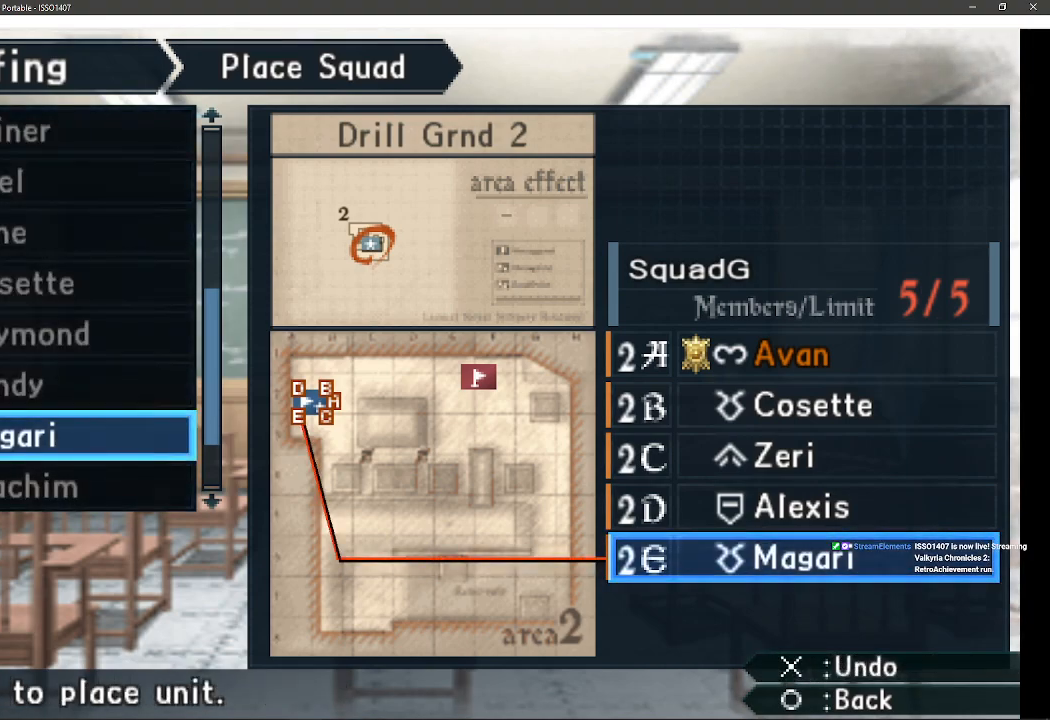
{"buttons": [], "left_stick": "center", "right_stick": "center", "events": [[33, "DPAD_UP", "up"]]}
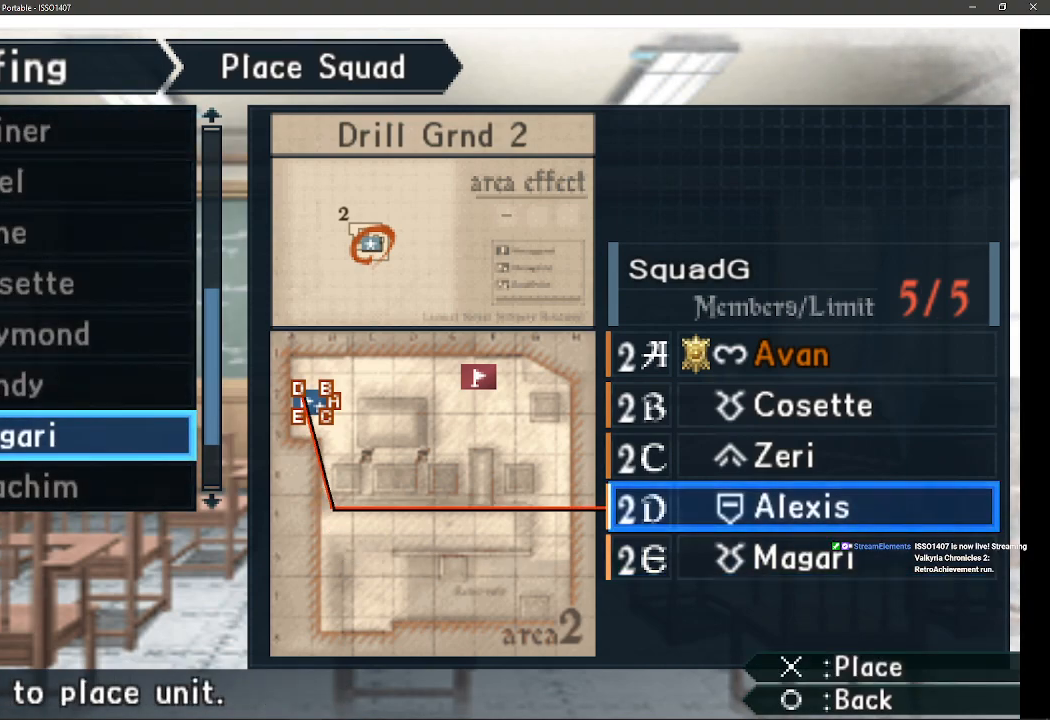
{"buttons": [], "left_stick": "center", "right_stick": "center", "events": [[33, "DPAD_DOWN", "down"], [150, "DPAD_DOWN", "up"], [167, "CROSS", "down"], [317, "CROSS", "up"]]}
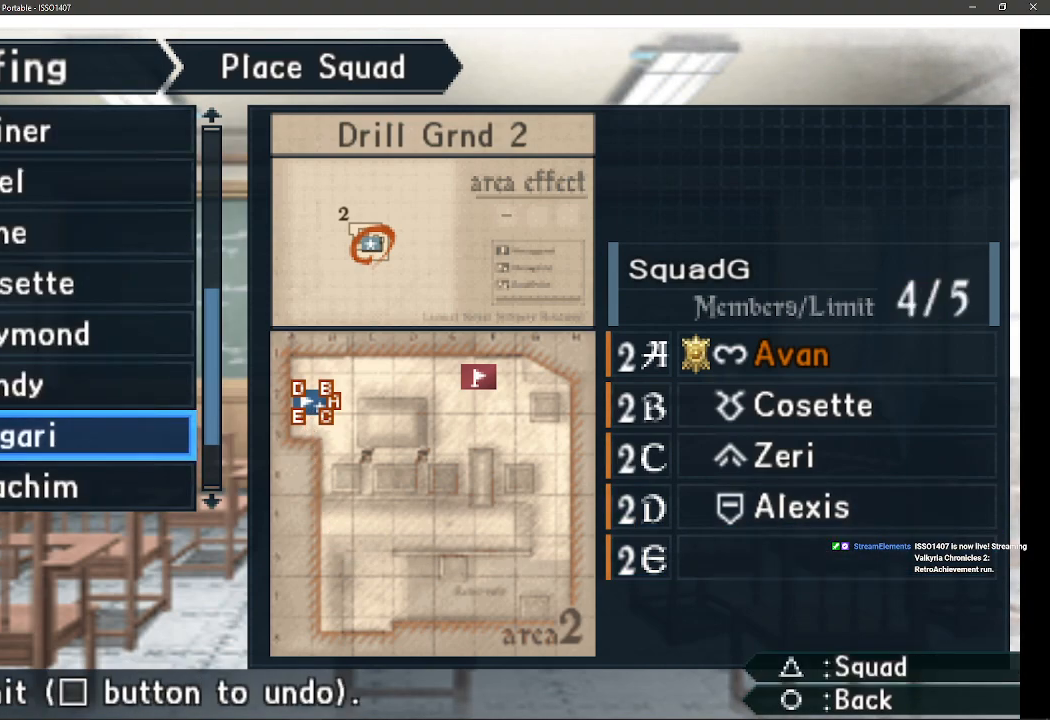
{"buttons": [], "left_stick": "center", "right_stick": "center", "events": []}
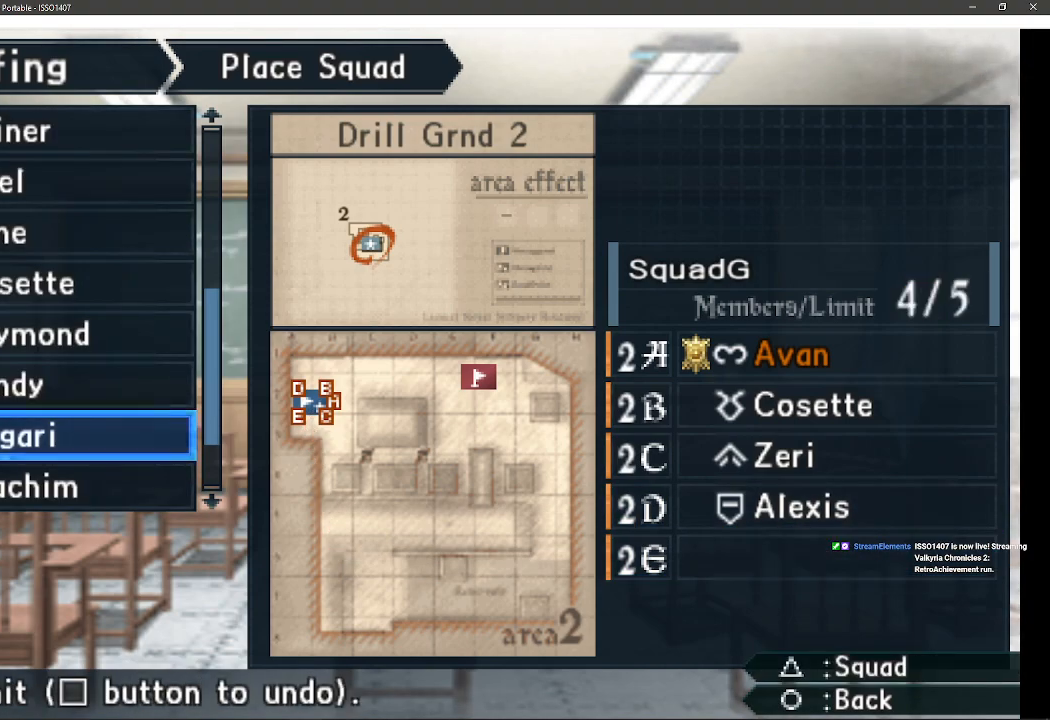
{"buttons": ["DPAD_UP"], "left_stick": "center", "right_stick": "center", "events": [[33, "DPAD_UP", "down"]]}
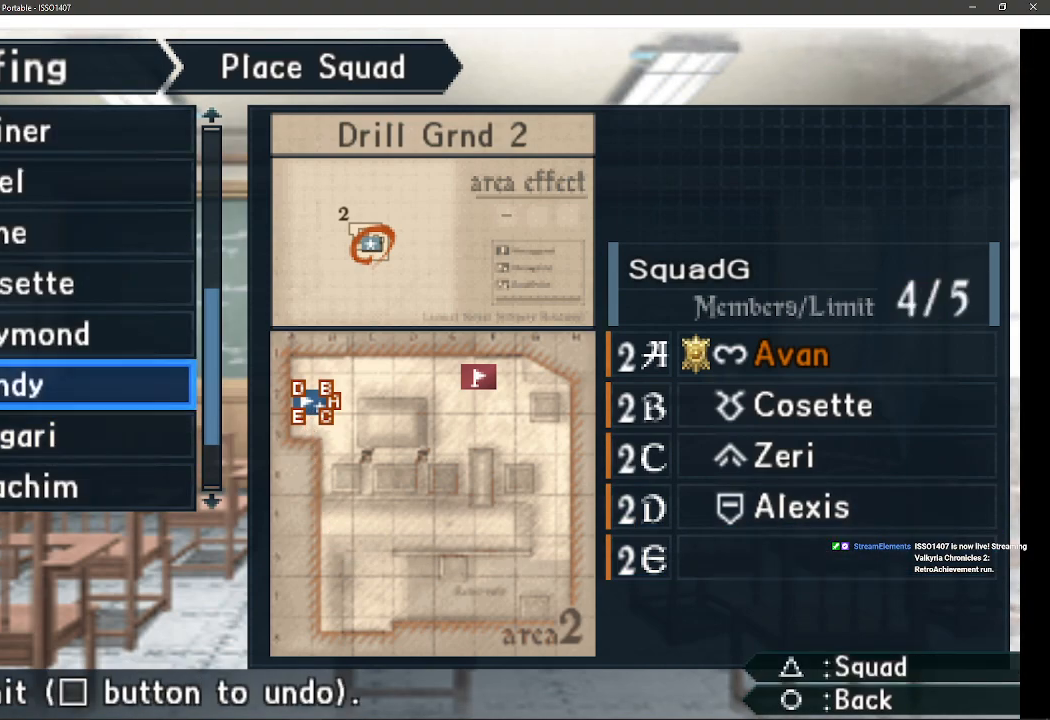
{"buttons": ["DPAD_UP"], "left_stick": "center", "right_stick": "center", "events": [[183, "DPAD_UP", "up"], [383, "DPAD_UP", "down"]]}
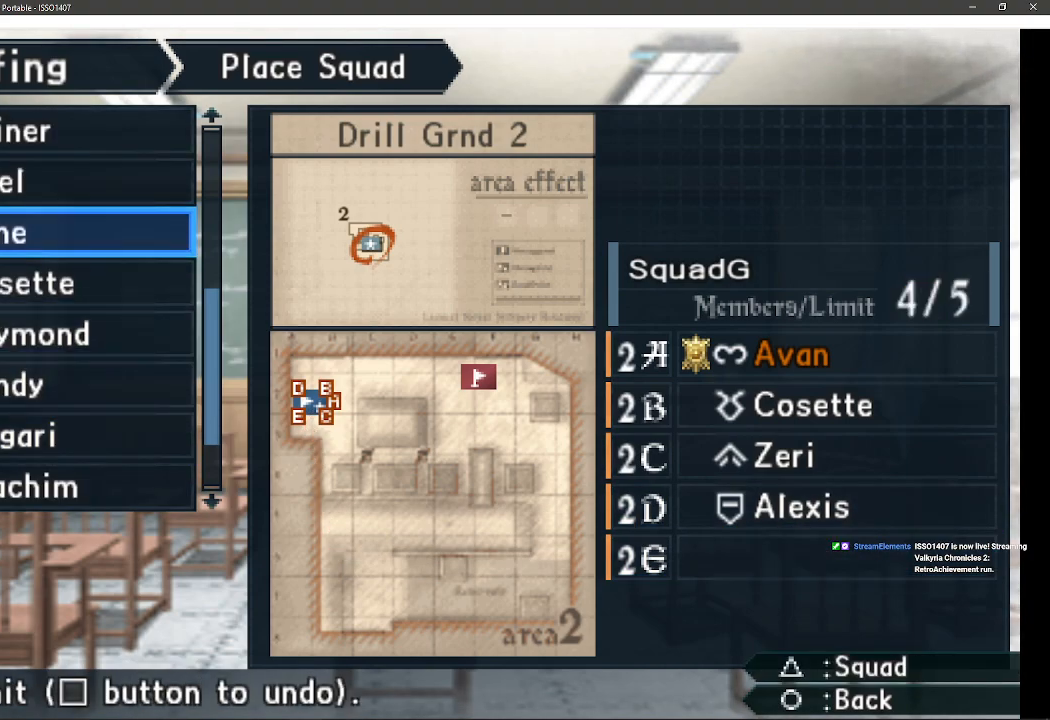
{"buttons": [], "left_stick": "center", "right_stick": "center", "events": [[17, "DPAD_UP", "up"], [117, "DPAD_UP", "down"], [233, "DPAD_UP", "up"], [317, "DPAD_UP", "down"], [450, "DPAD_UP", "up"]]}
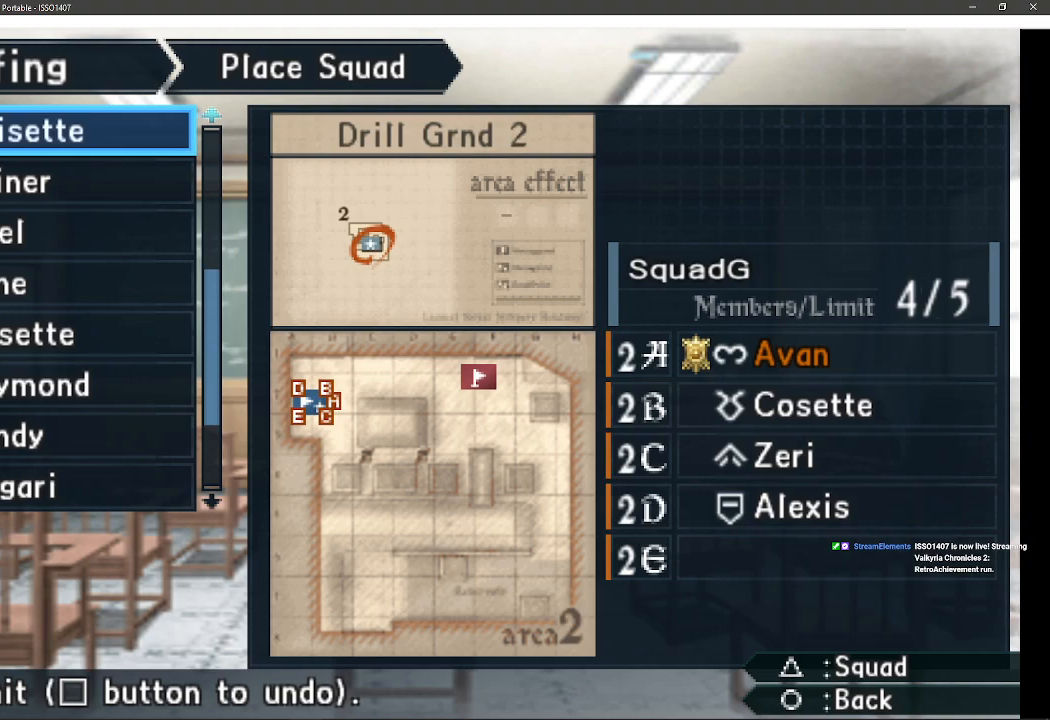
{"buttons": [], "left_stick": "center", "right_stick": "center", "events": [[33, "DPAD_UP", "down"], [167, "DPAD_UP", "up"], [233, "DPAD_UP", "down"], [383, "DPAD_UP", "up"]]}
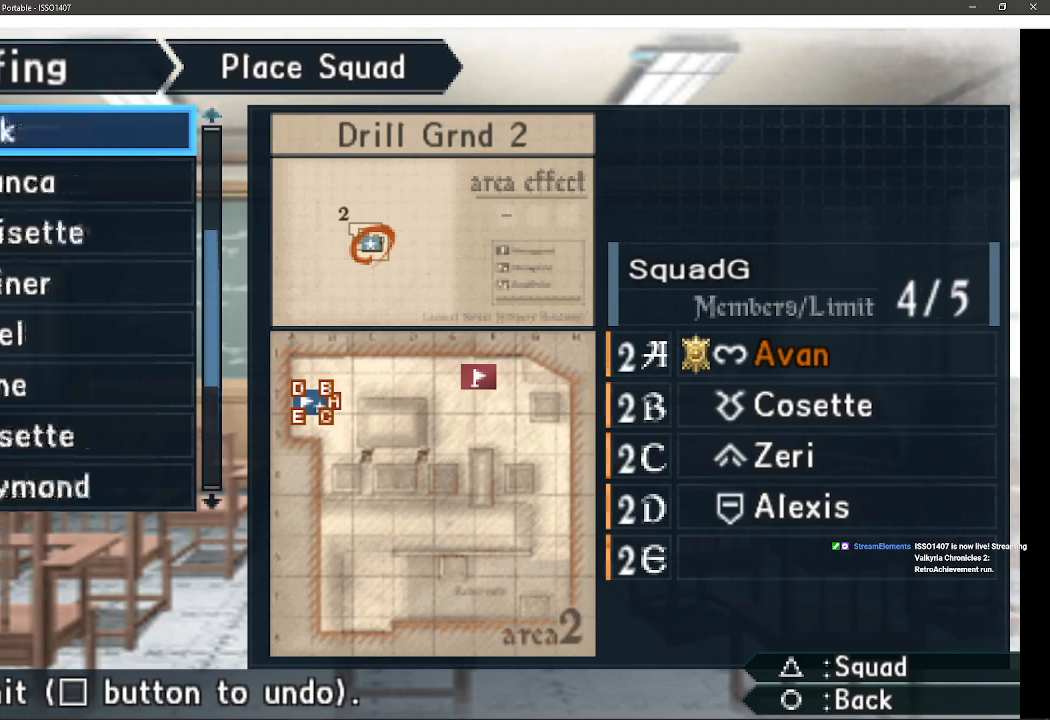
{"buttons": [], "left_stick": "center", "right_stick": "center", "events": [[283, "DPAD_UP", "down"], [417, "DPAD_UP", "up"]]}
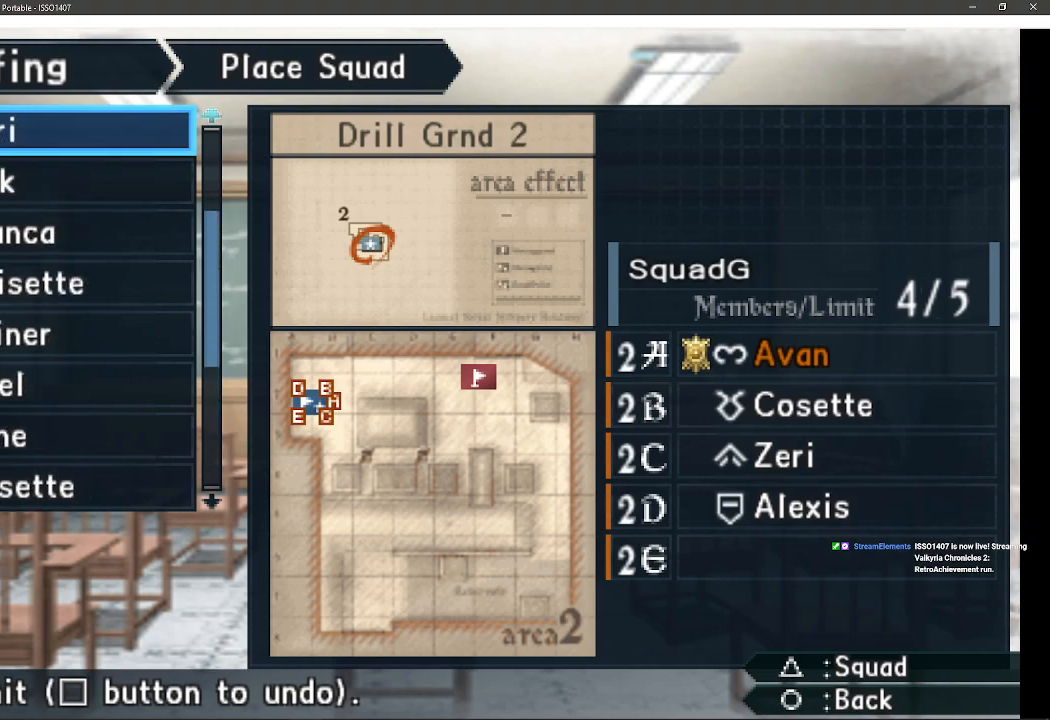
{"buttons": [], "left_stick": "center", "right_stick": "center", "events": [[33, "DPAD_UP", "down"], [183, "DPAD_UP", "up"]]}
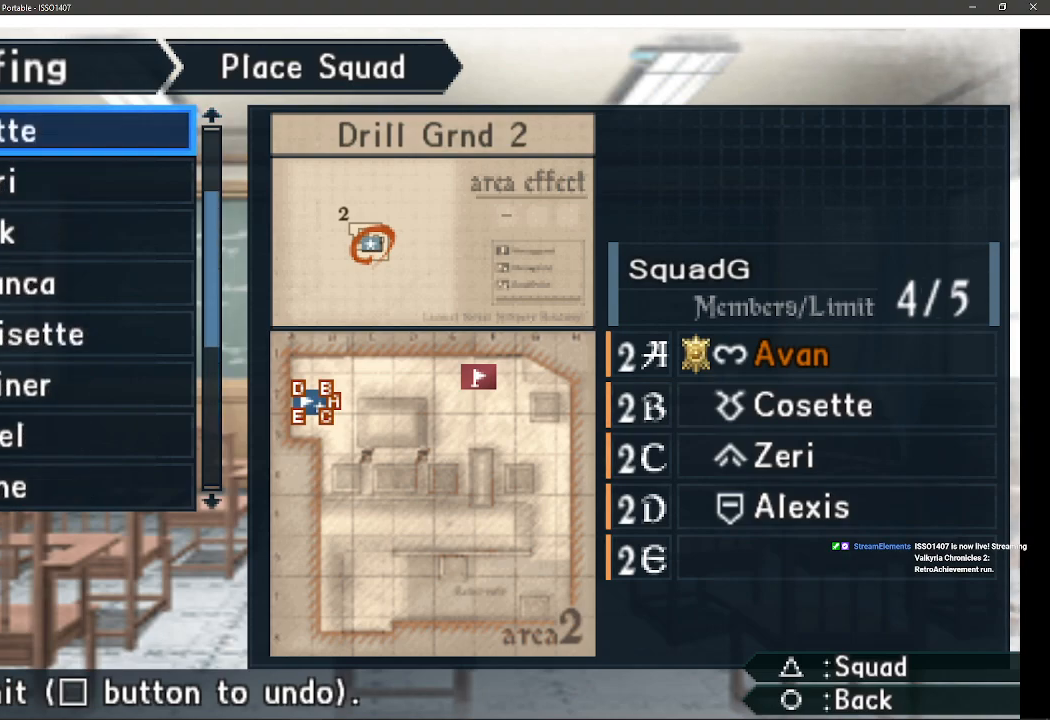
{"buttons": [], "left_stick": "center", "right_stick": "center", "events": [[350, "DPAD_UP", "down"], [483, "DPAD_UP", "up"]]}
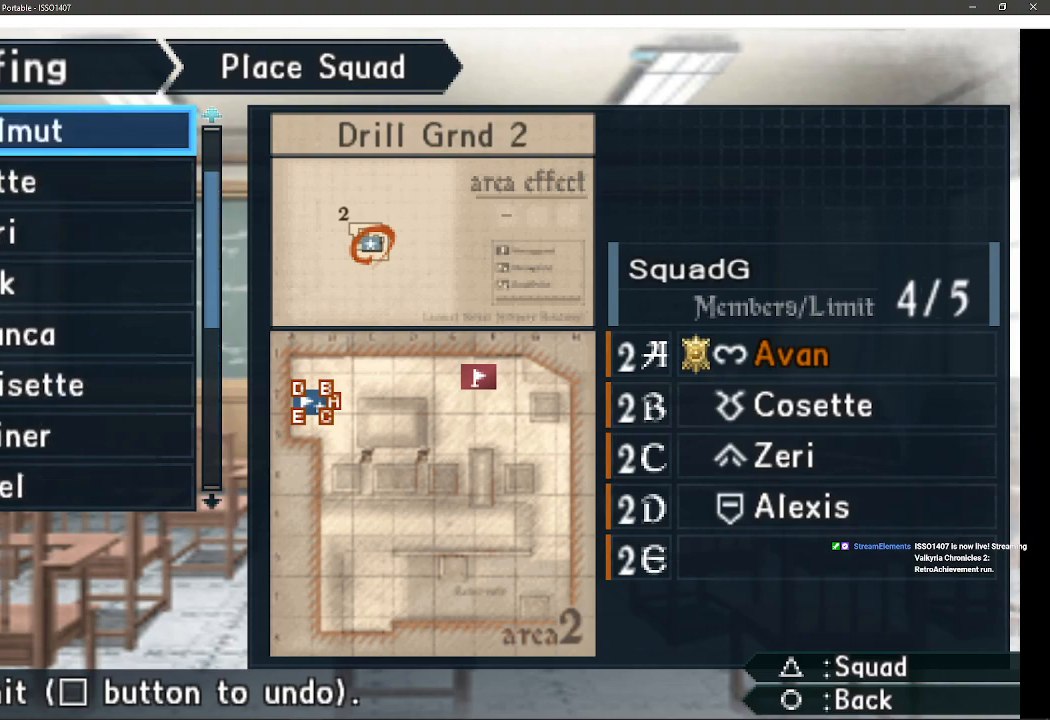
{"buttons": [], "left_stick": "center", "right_stick": "center", "events": [[283, "DPAD_UP", "down"], [433, "DPAD_UP", "up"]]}
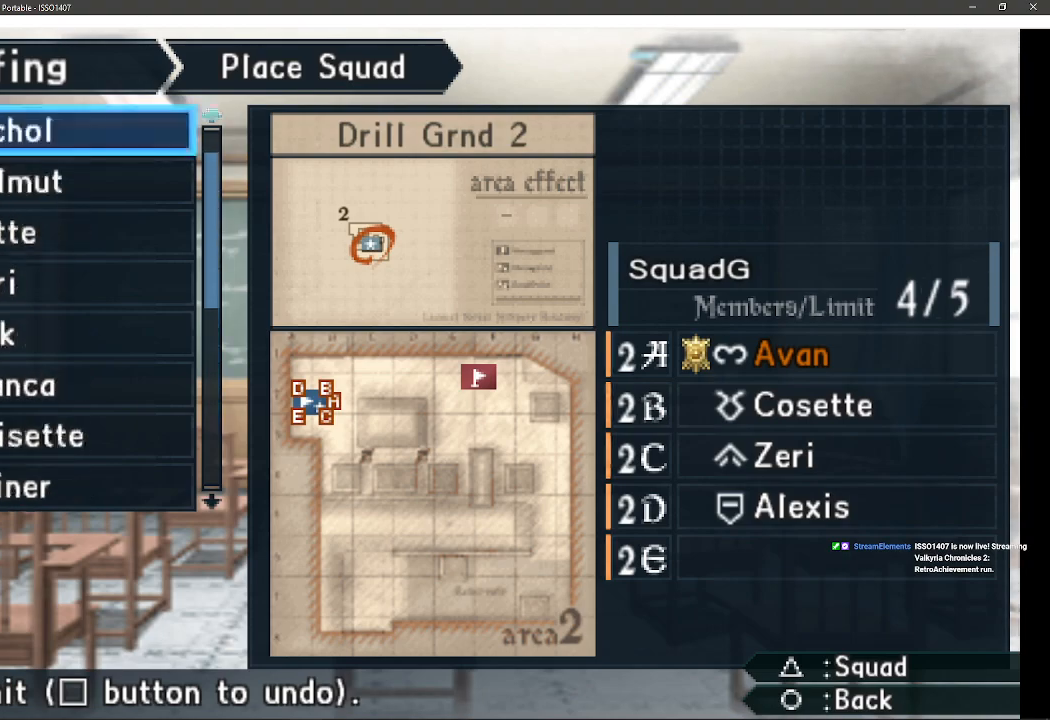
{"buttons": ["DPAD_DOWN"], "left_stick": "center", "right_stick": "center", "events": [[217, "DPAD_DOWN", "down"], [333, "DPAD_DOWN", "up"], [417, "DPAD_DOWN", "down"]]}
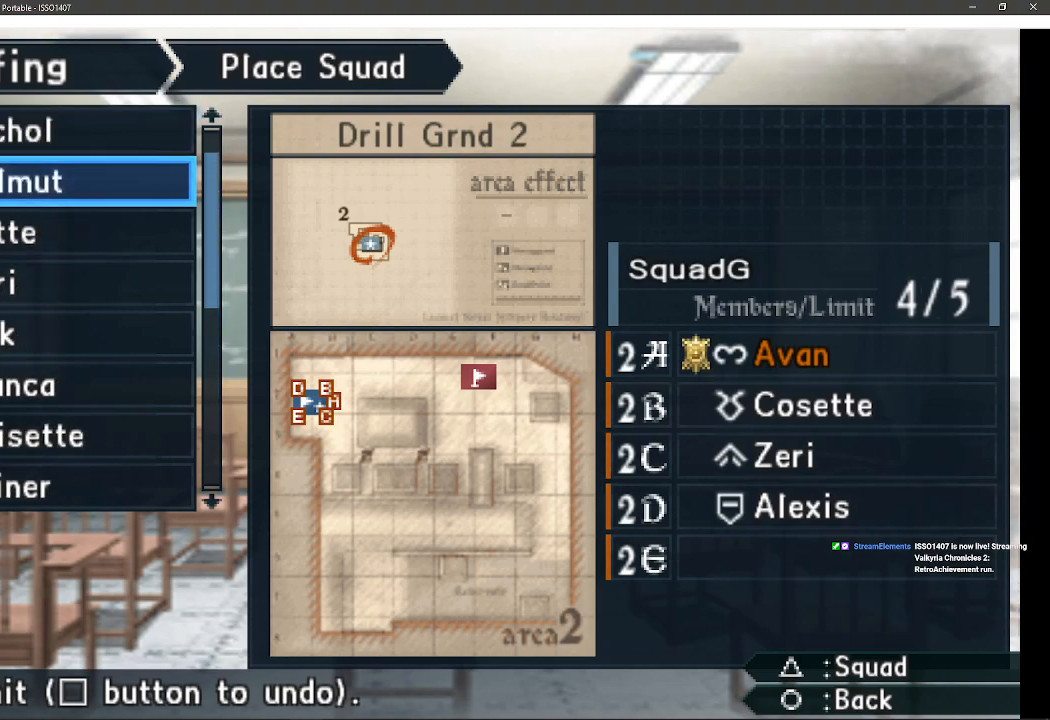
{"buttons": [], "left_stick": "center", "right_stick": "center", "events": [[17, "DPAD_DOWN", "up"], [133, "CROSS", "down"], [267, "CROSS", "up"]]}
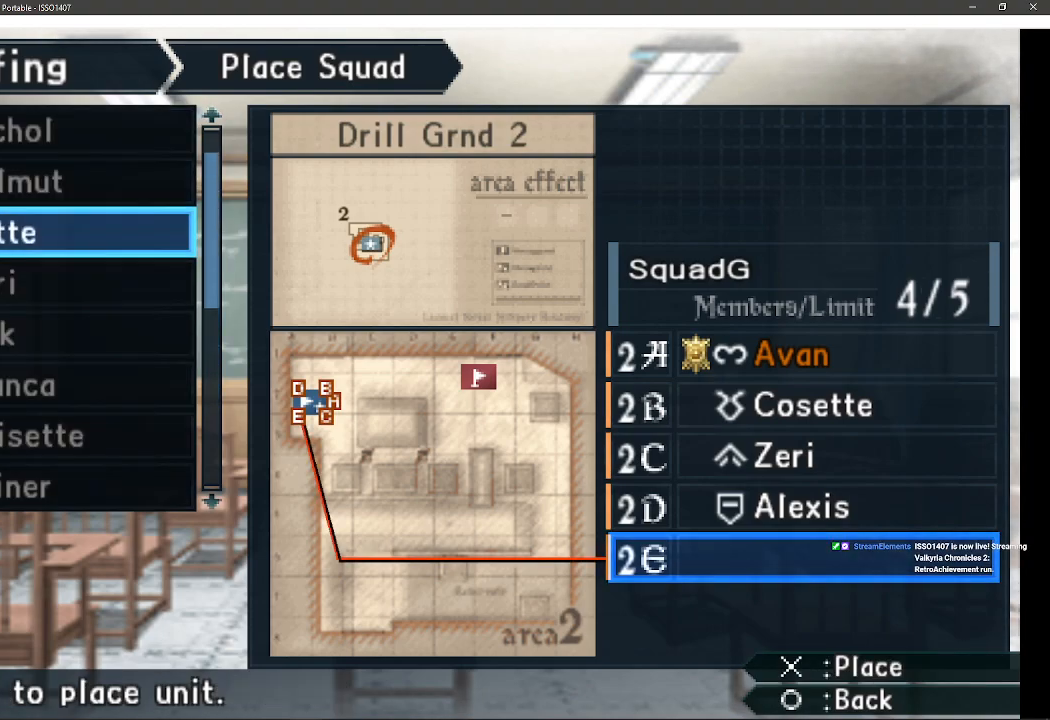
{"buttons": [], "left_stick": "center", "right_stick": "center", "events": [[133, "CROSS", "down"], [267, "CROSS", "up"]]}
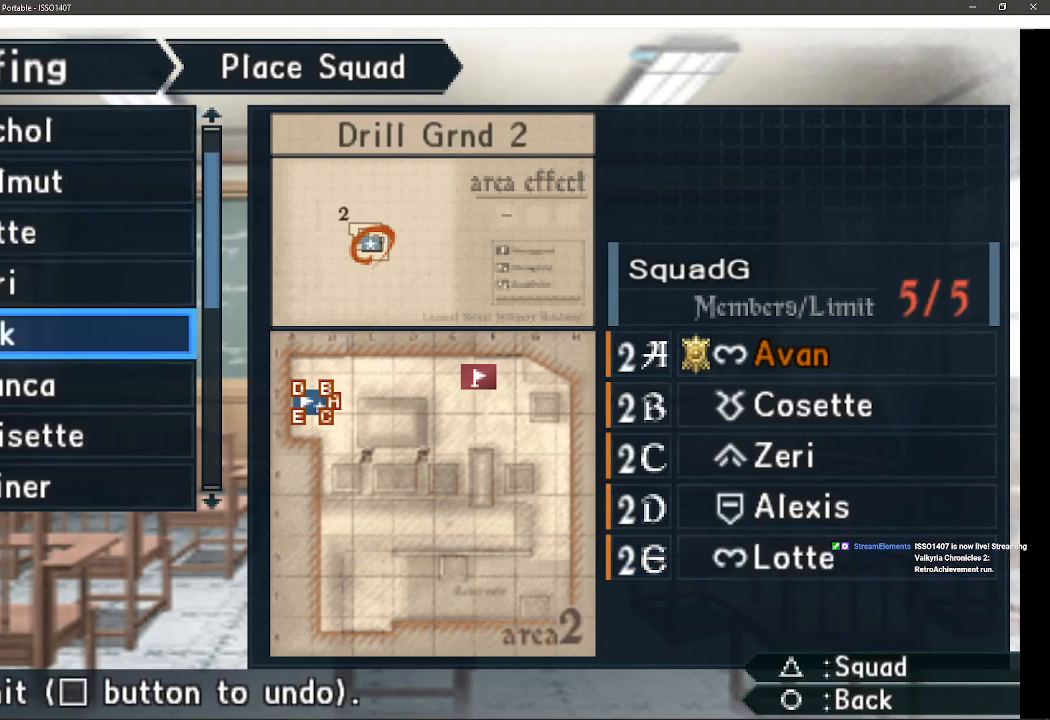
{"buttons": [], "left_stick": "center", "right_stick": "center", "events": []}
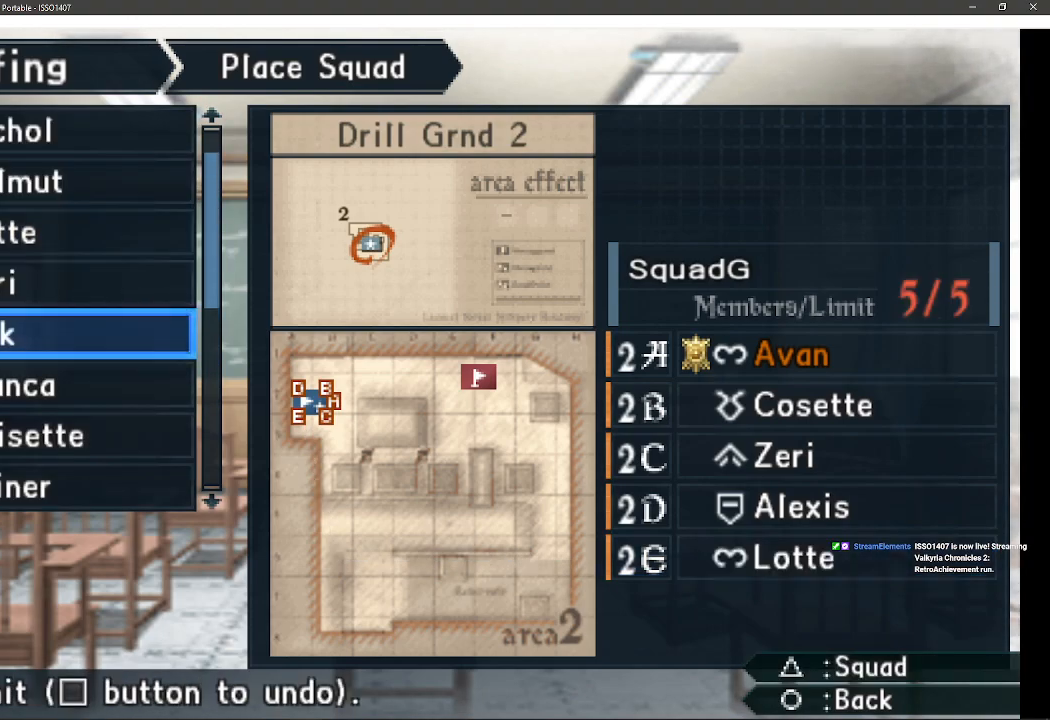
{"buttons": [], "left_stick": "center", "right_stick": "center", "events": []}
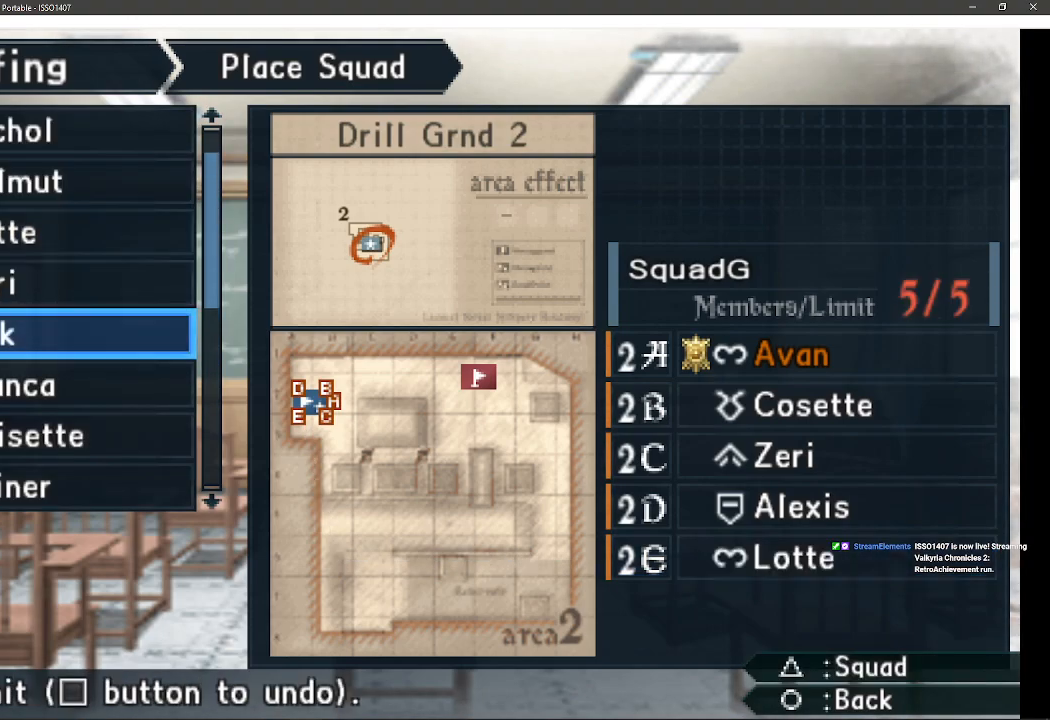
{"buttons": [], "left_stick": "center", "right_stick": "center", "events": []}
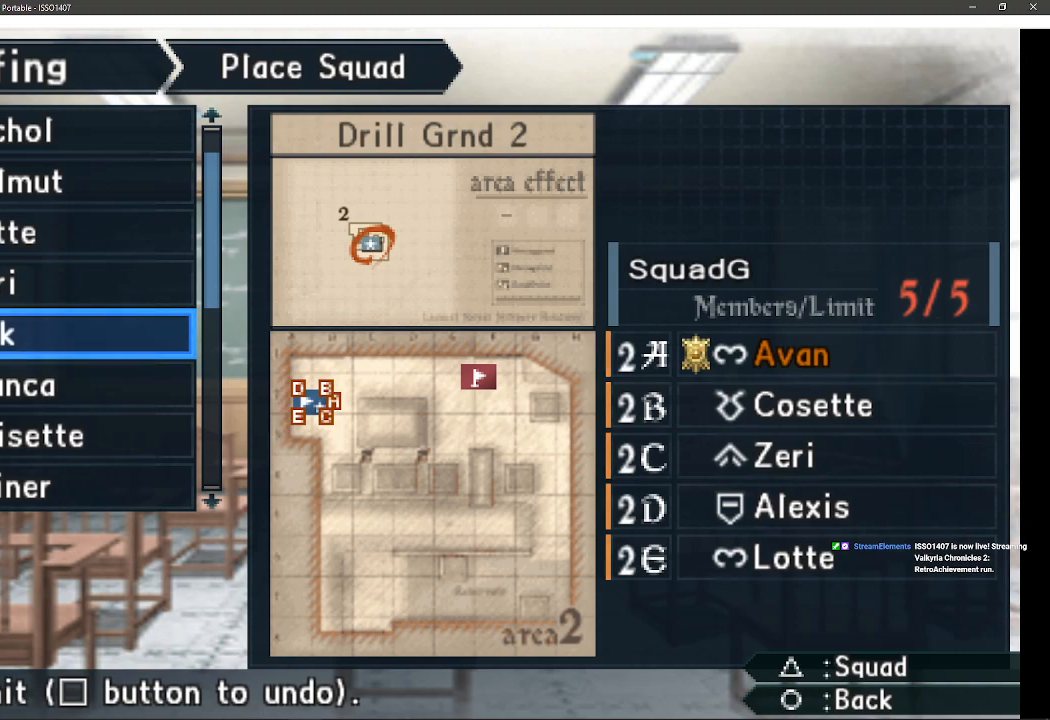
{"buttons": [], "left_stick": "center", "right_stick": "center", "events": [[367, "CIRCLE", "down"], [483, "CIRCLE", "up"]]}
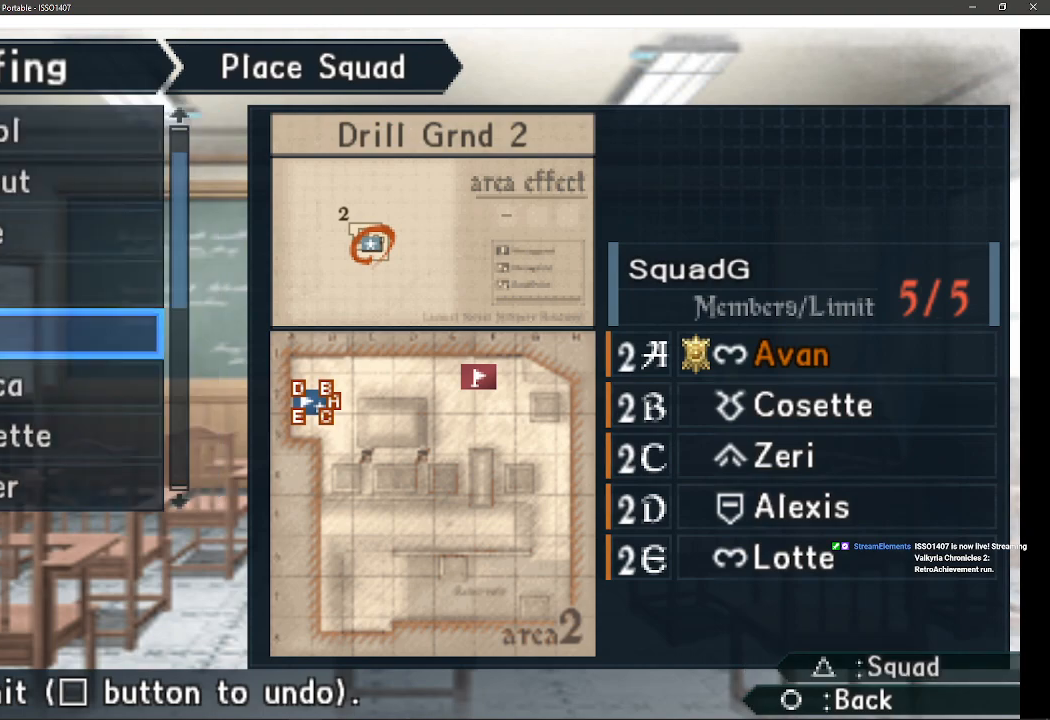
{"buttons": [], "left_stick": "center", "right_stick": "center", "events": []}
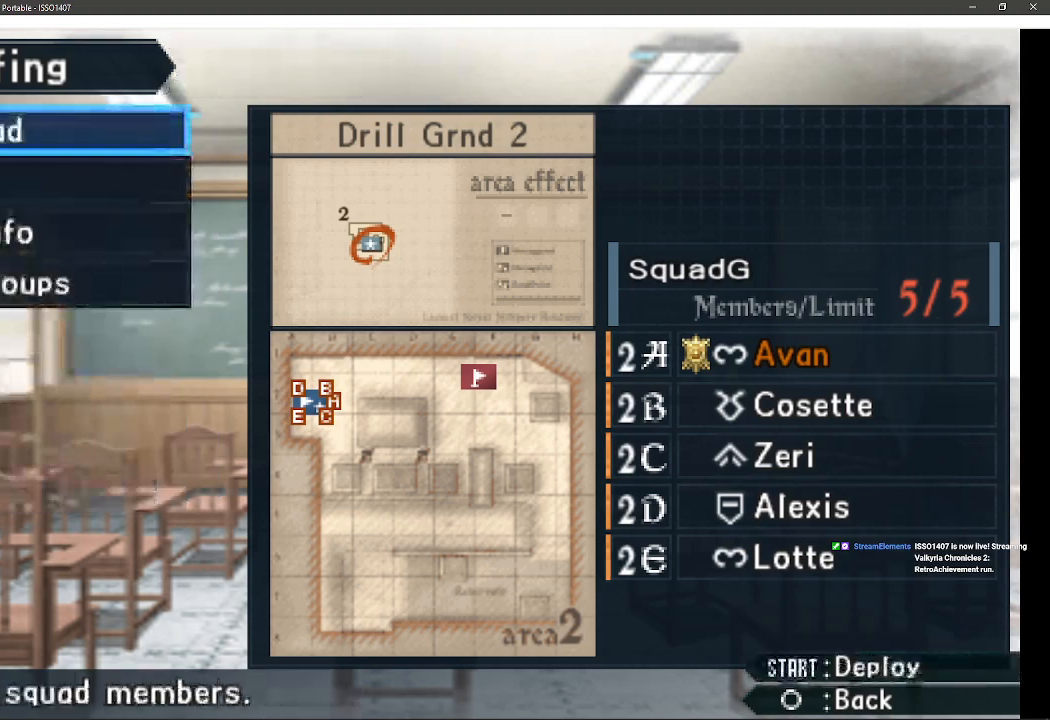
{"buttons": [], "left_stick": "center", "right_stick": "center", "events": [[117, "DPAD_DOWN", "down"], [233, "DPAD_DOWN", "up"]]}
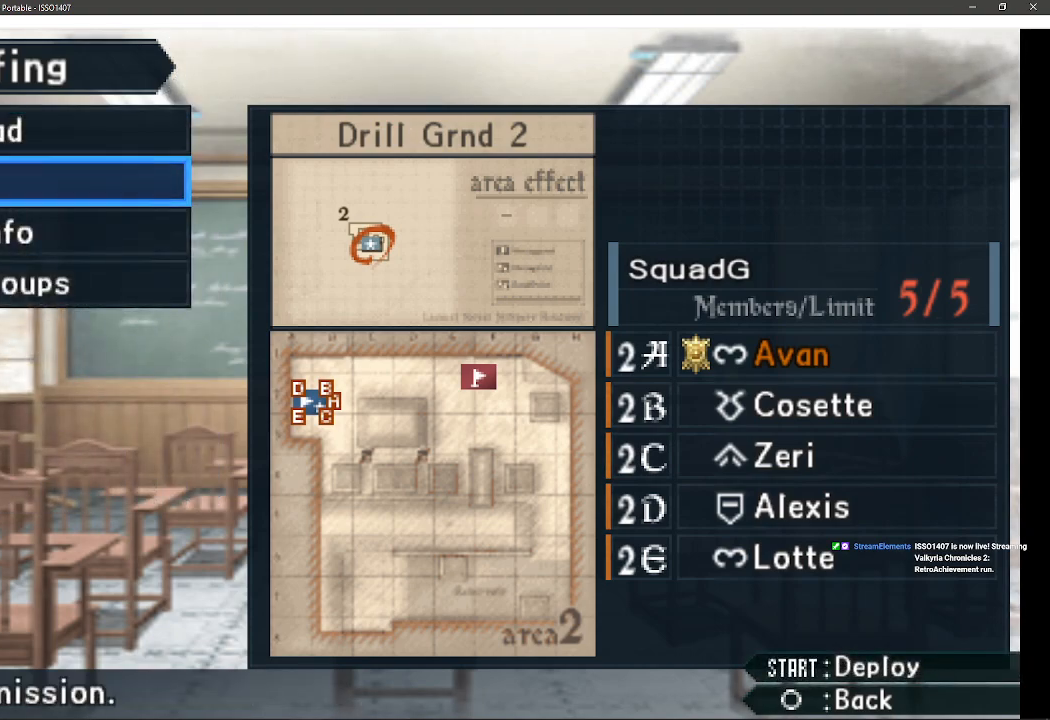
{"buttons": [], "left_stick": "center", "right_stick": "center", "events": [[50, "CROSS", "down"], [200, "CROSS", "up"]]}
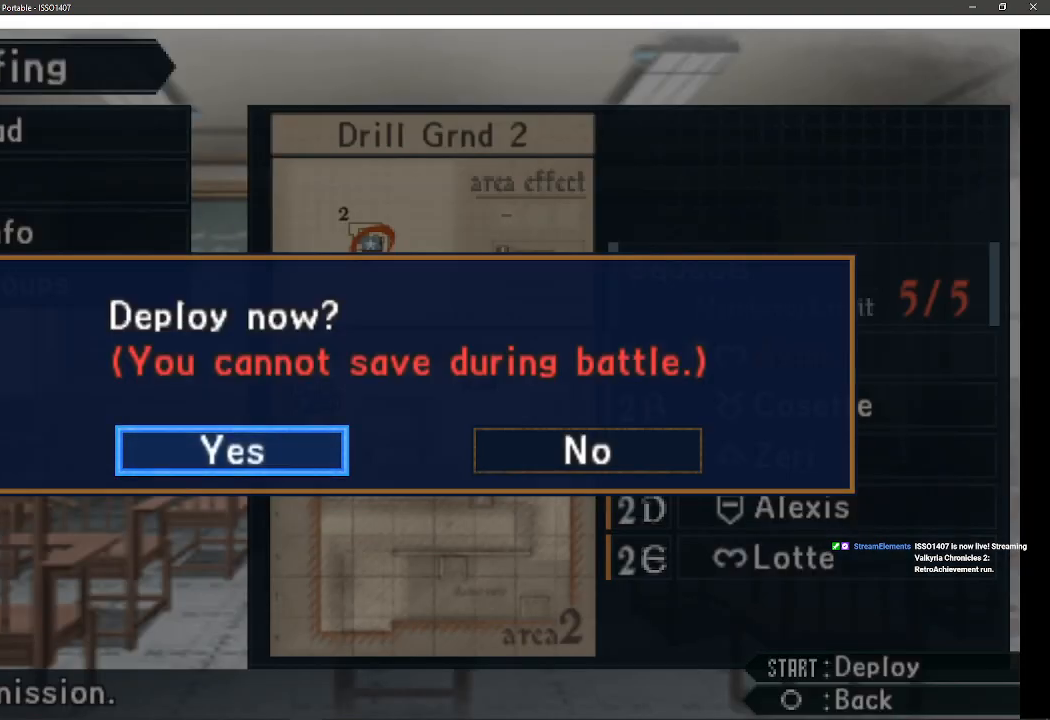
{"buttons": [], "left_stick": "center", "right_stick": "center", "events": []}
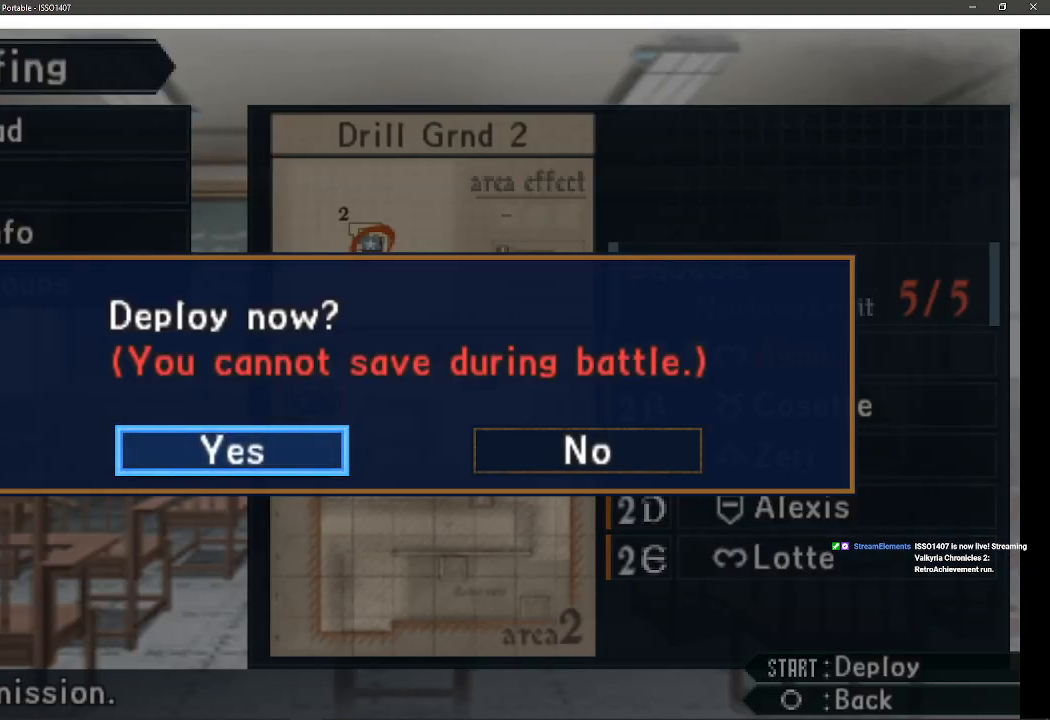
{"buttons": ["DPAD_LEFT"], "left_stick": "center", "right_stick": "center", "events": [[83, "DPAD_RIGHT", "down"], [367, "DPAD_RIGHT", "up"], [400, "DPAD_LEFT", "down"]]}
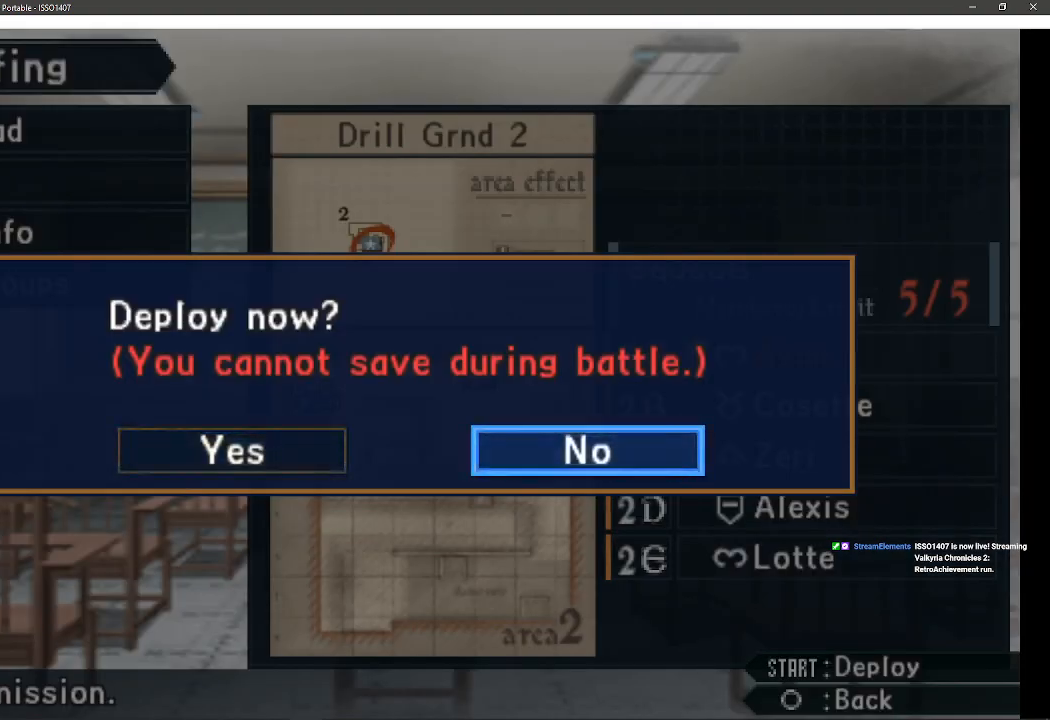
{"buttons": [], "left_stick": "center", "right_stick": "center", "events": [[50, "DPAD_LEFT", "up"], [300, "CROSS", "down"], [450, "CROSS", "up"]]}